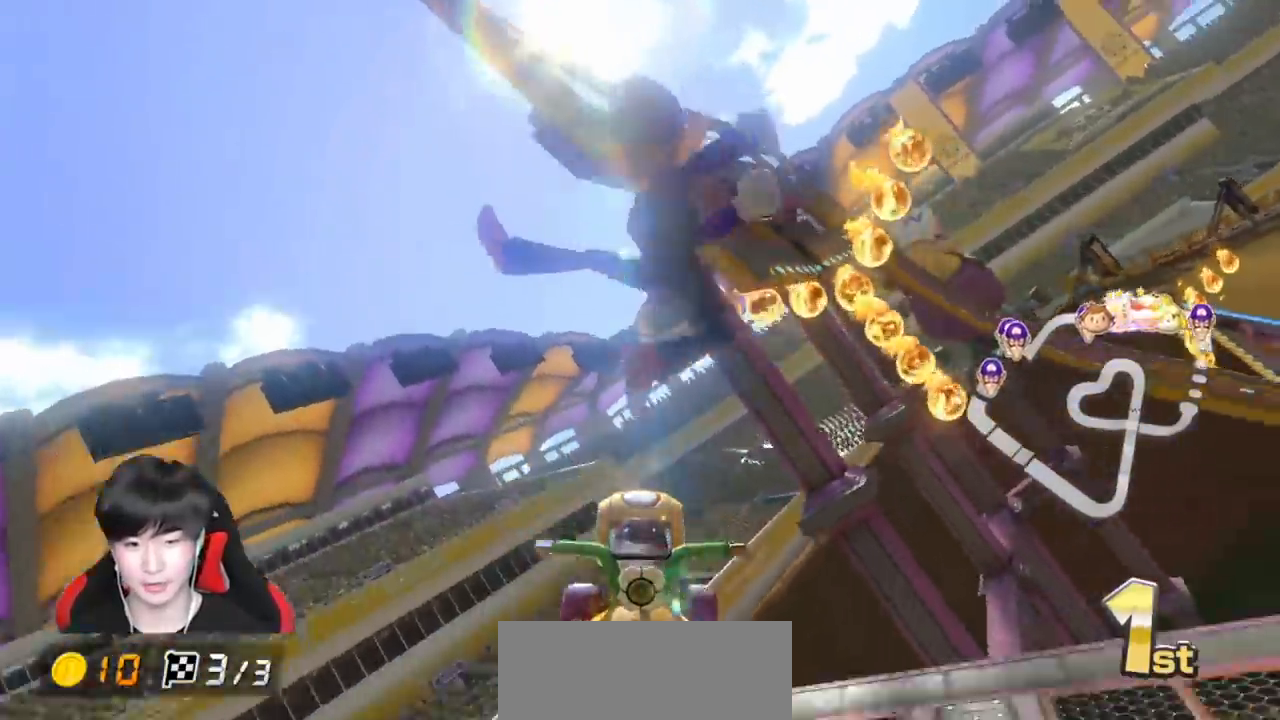
Gameplay with a controller (Nintendo layout); each line is a JSON object with the inputs held at the frame after it. "events" lists button and stick changes between this image and that frame as [ms after this image, input, new state], when the widget could be followed in between. Not read: DPAD_DOWN DPAD_LEFT DPAD_RIGHT L2 L3 R2 R3 right_stick.
{"buttons": ["A", "R1"], "left_stick": "left", "events": [[17, "X", "up"], [83, "R1", "down"], [167, "left_stick", "left"]]}
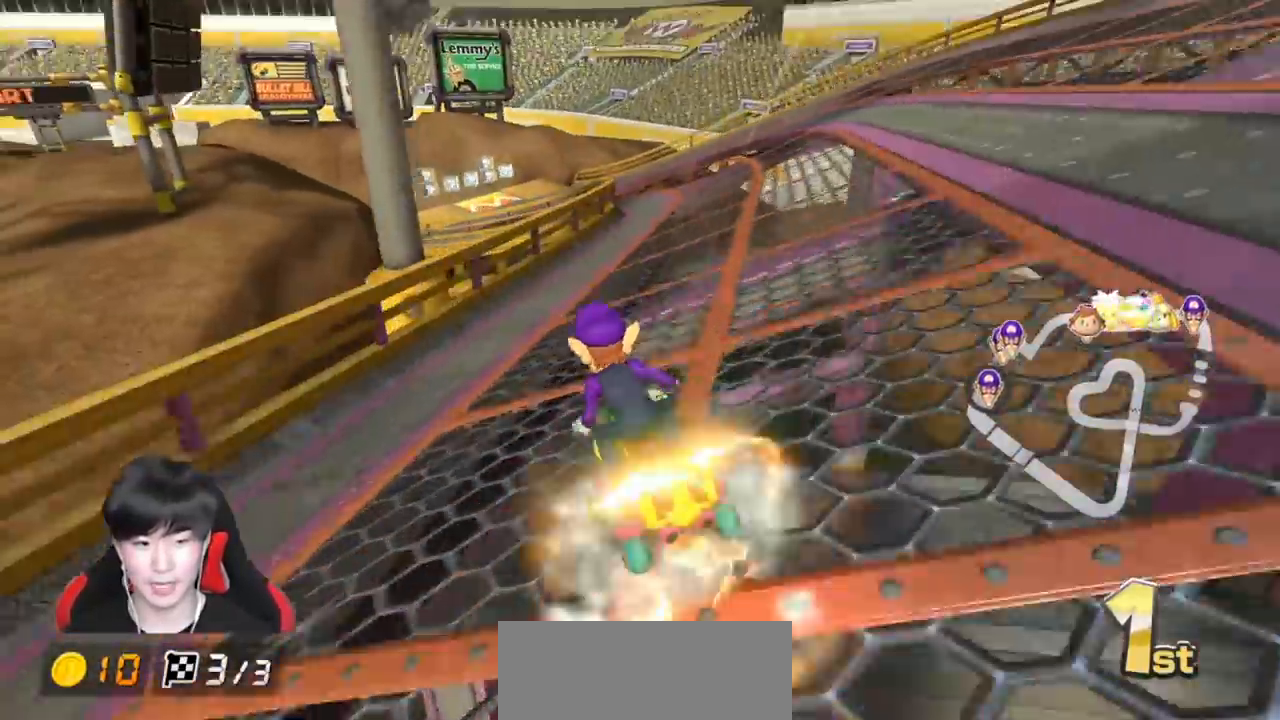
{"buttons": ["A", "R1"], "left_stick": "up-left", "events": [[50, "left_stick", "right"], [167, "left_stick", "center"], [367, "left_stick", "up-left"]]}
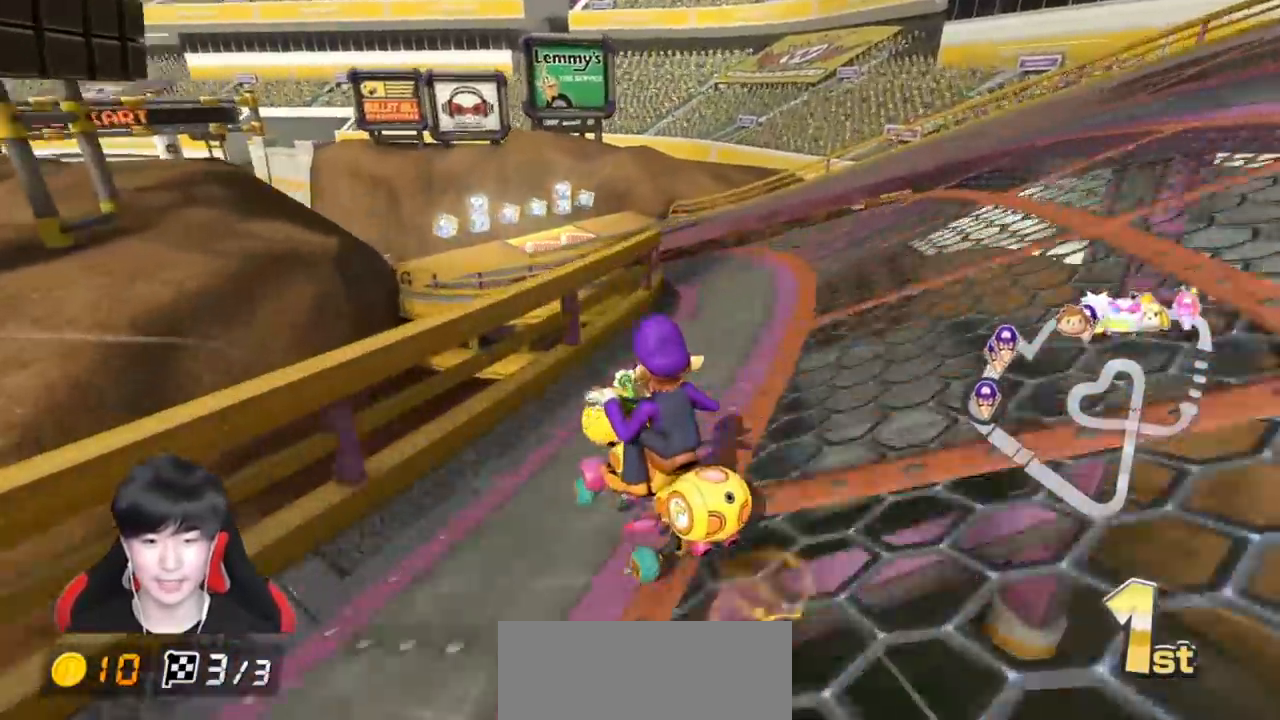
{"buttons": ["A", "R1"], "left_stick": "right", "events": [[233, "left_stick", "right"], [367, "left_stick", "center"], [483, "left_stick", "right"]]}
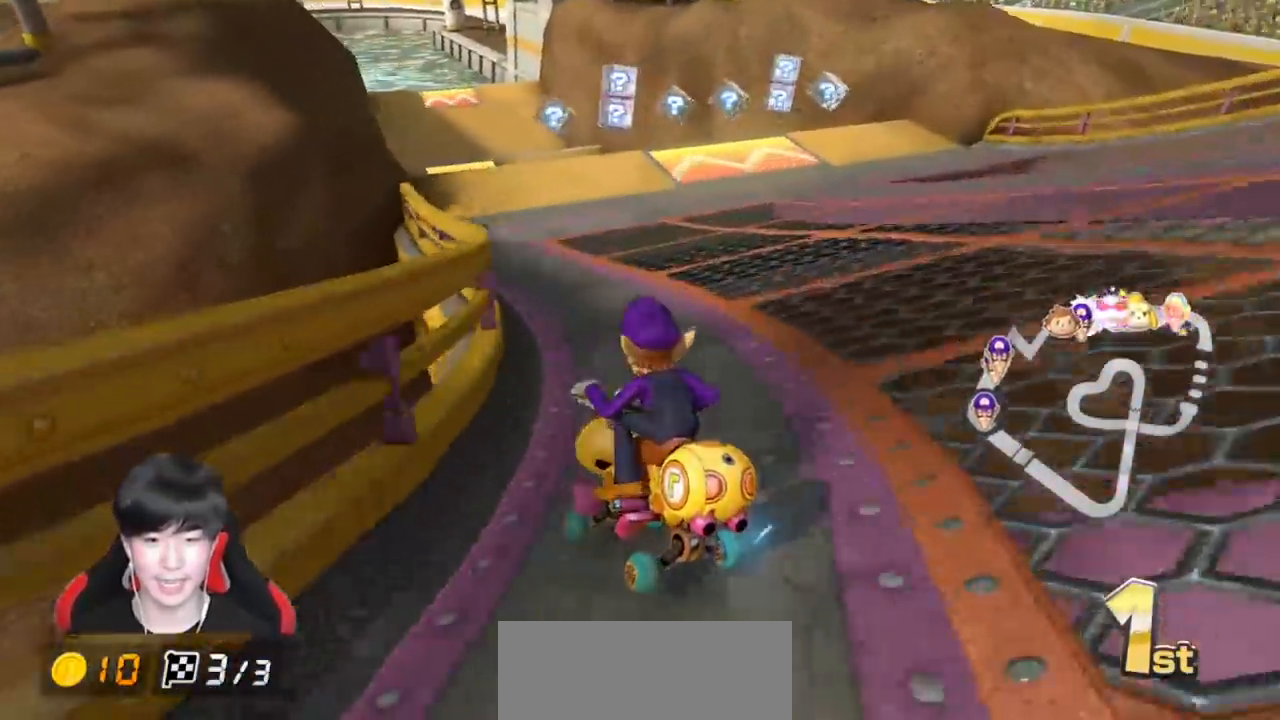
{"buttons": ["A", "R1"], "left_stick": "right", "events": []}
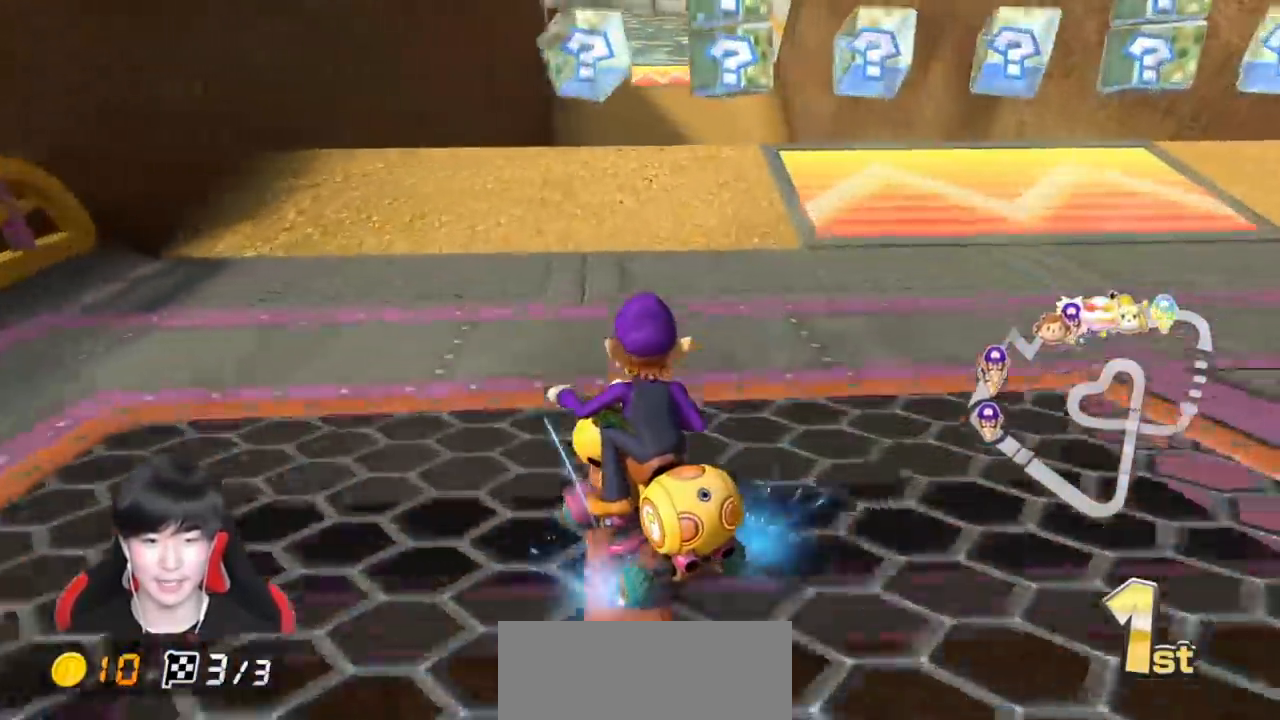
{"buttons": ["A", "X", "R1"], "left_stick": "right", "events": [[83, "R1", "up"], [317, "R1", "down"], [333, "X", "down"]]}
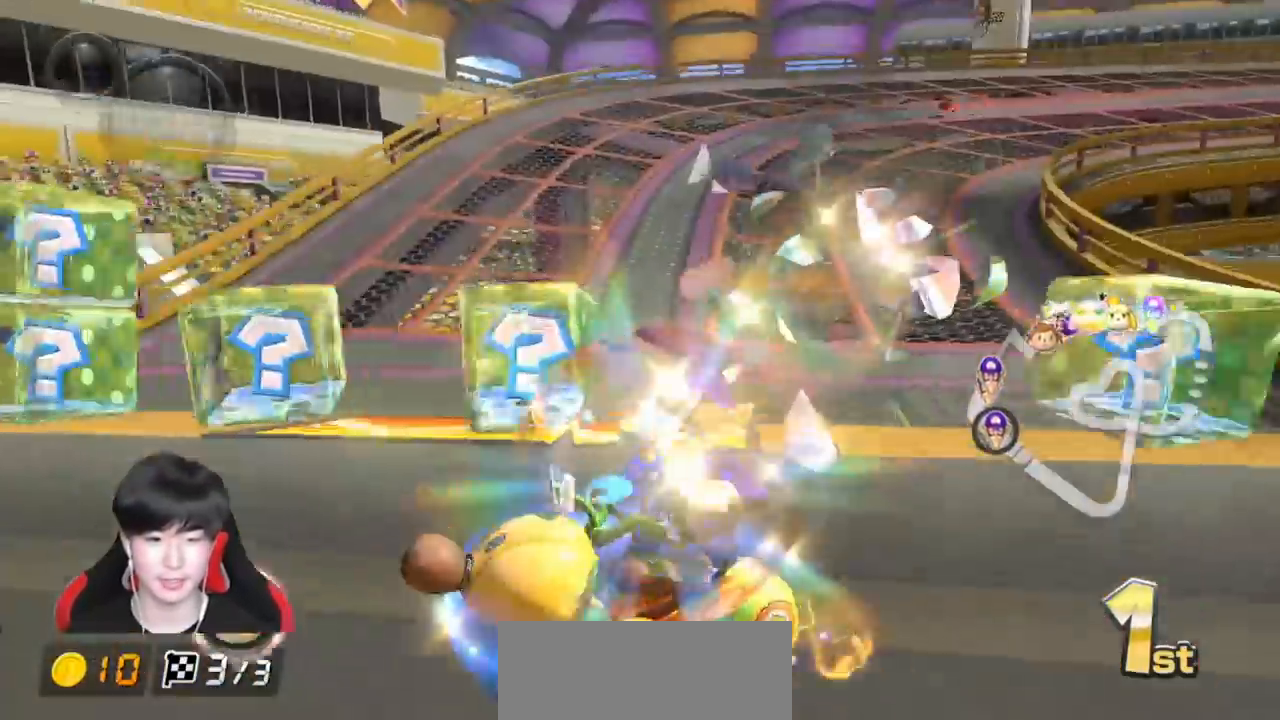
{"buttons": ["A", "X", "L1"], "left_stick": "down-right", "events": [[200, "R1", "up"], [217, "left_stick", "center"], [233, "X", "up"], [367, "left_stick", "down-right"], [433, "L1", "down"], [450, "X", "down"]]}
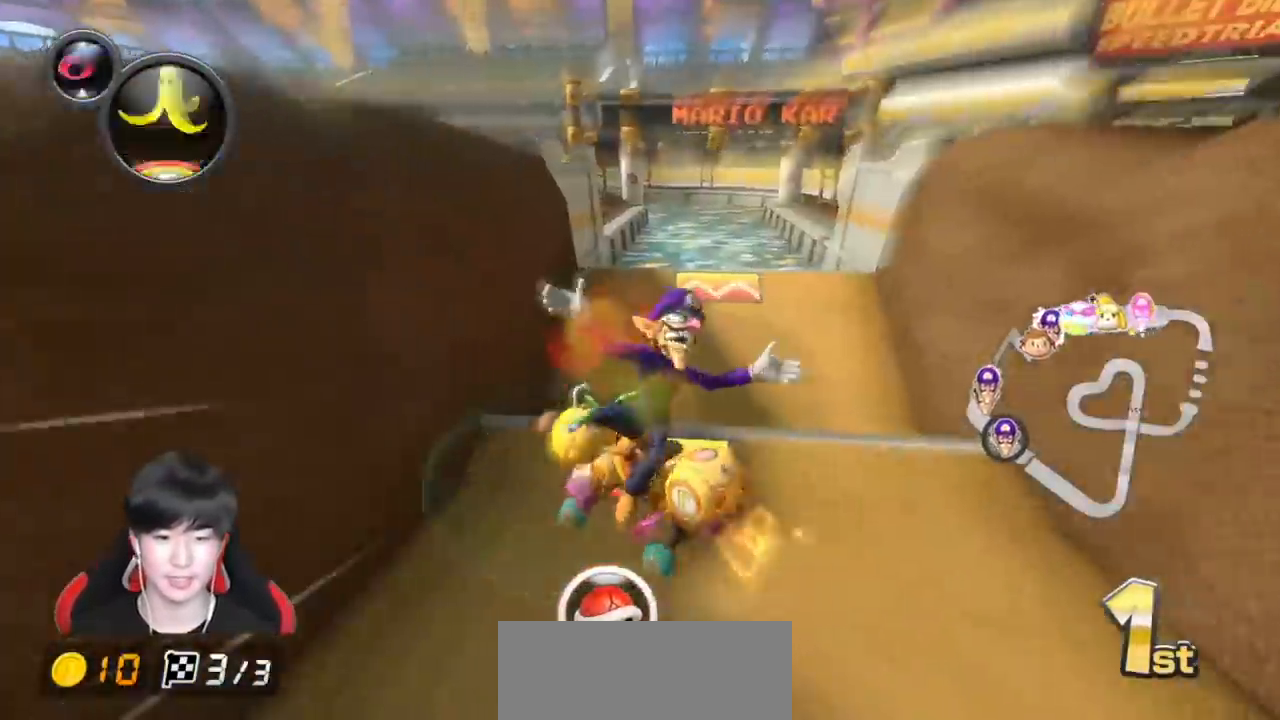
{"buttons": ["A"], "left_stick": "down-left", "events": [[50, "L1", "up"], [117, "X", "up"], [117, "left_stick", "center"], [367, "left_stick", "down-left"]]}
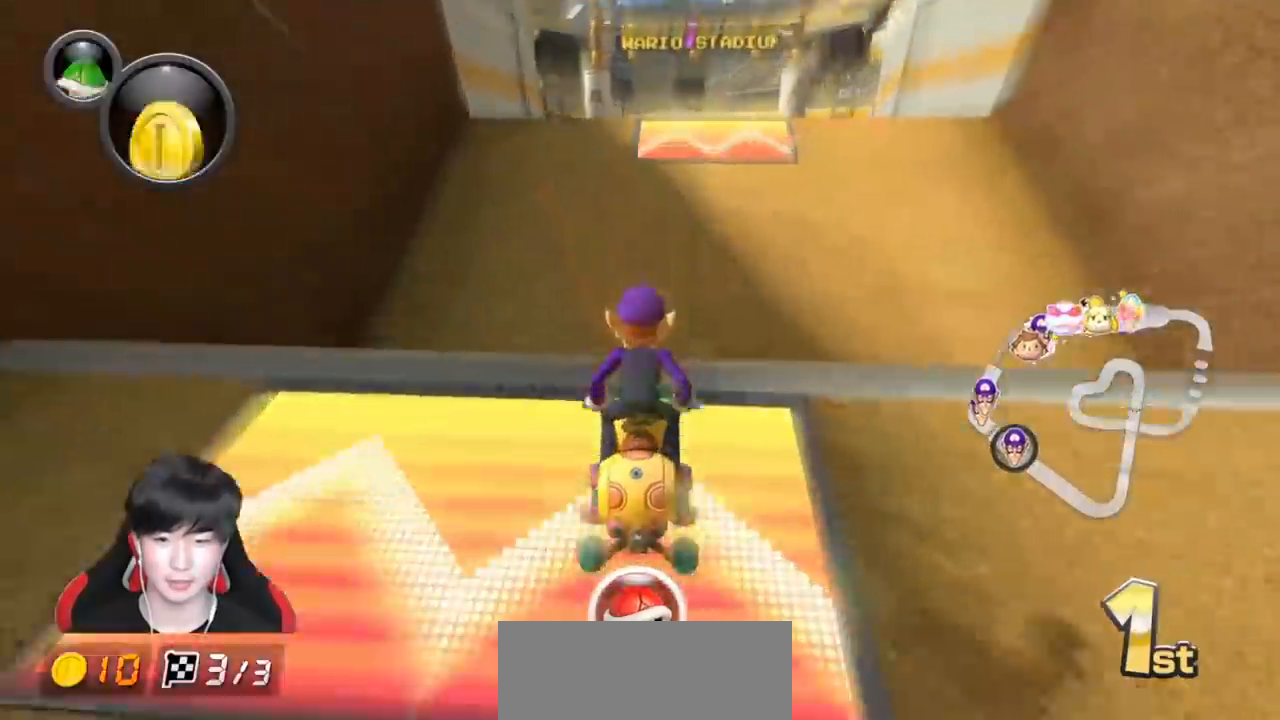
{"buttons": ["A", "L1", "R1"], "left_stick": "left", "events": [[17, "L1", "down"], [83, "R1", "down"], [117, "L1", "up"], [217, "R1", "up"], [300, "left_stick", "left"], [383, "R1", "down"], [417, "L1", "down"]]}
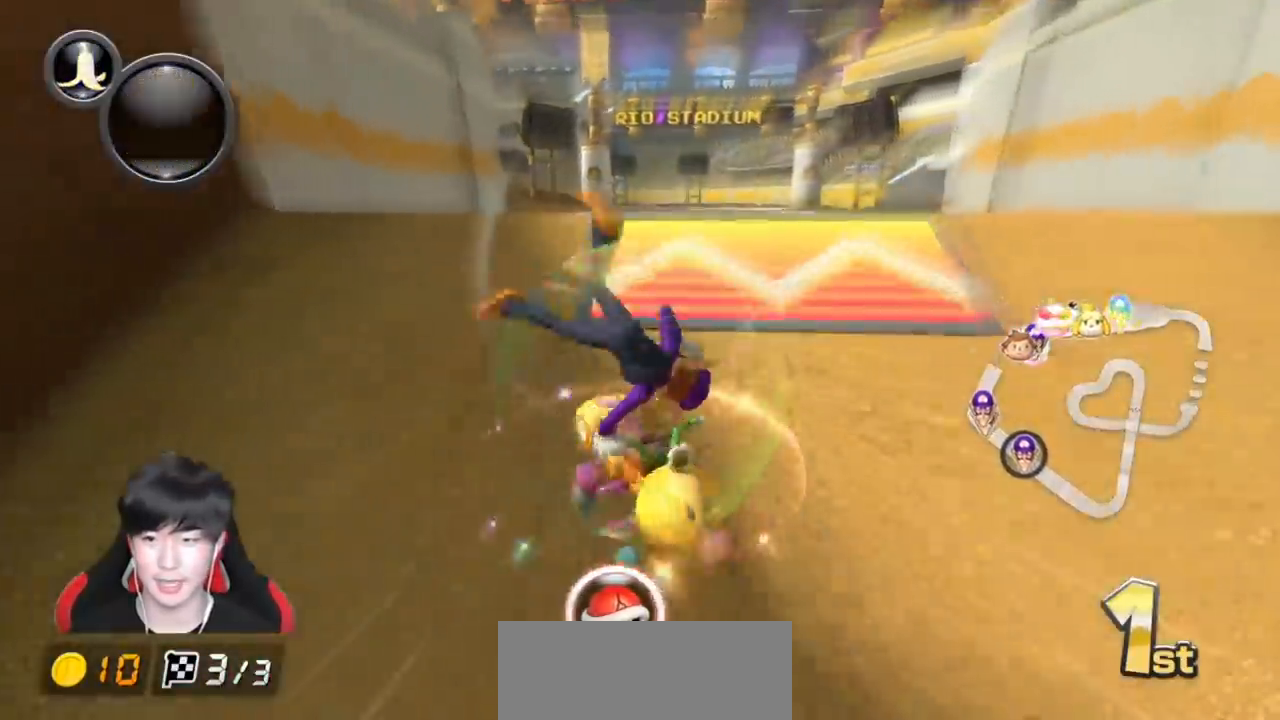
{"buttons": ["A", "L1", "R1"], "left_stick": "left", "events": [[33, "L1", "up"], [167, "L1", "down"]]}
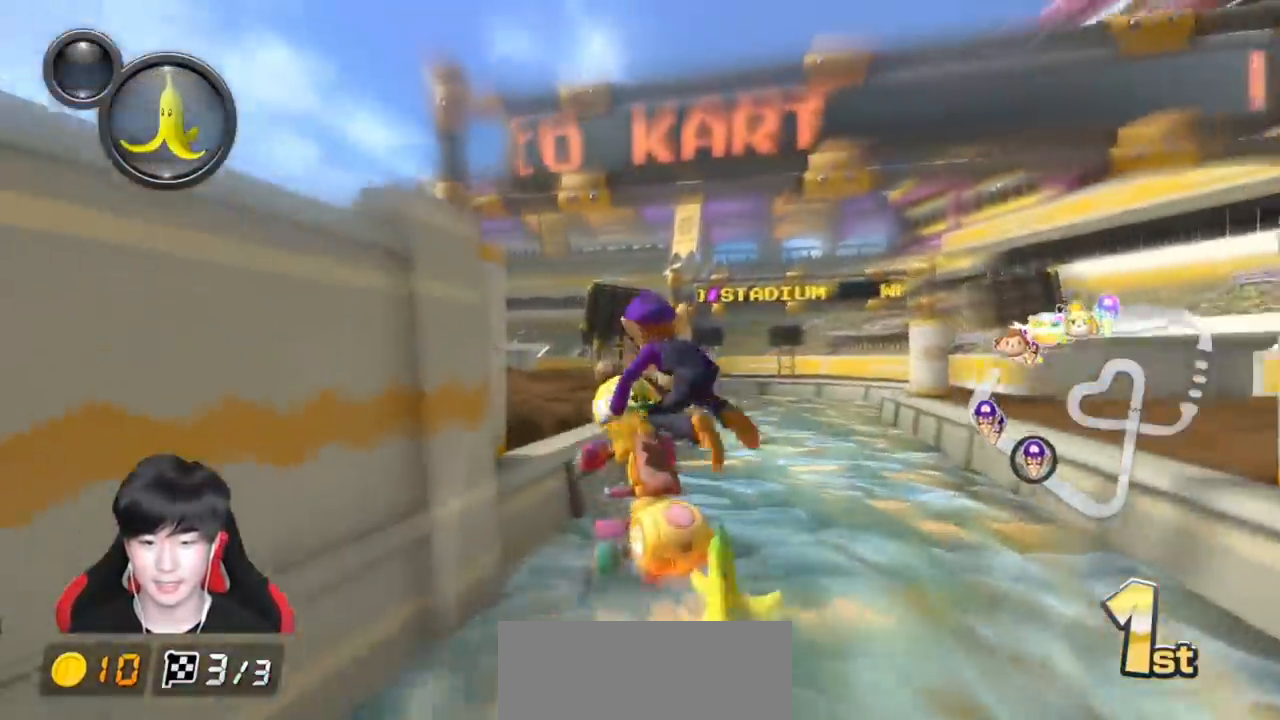
{"buttons": ["A", "L1", "R1"], "left_stick": "center", "events": [[217, "left_stick", "down-right"], [433, "left_stick", "center"]]}
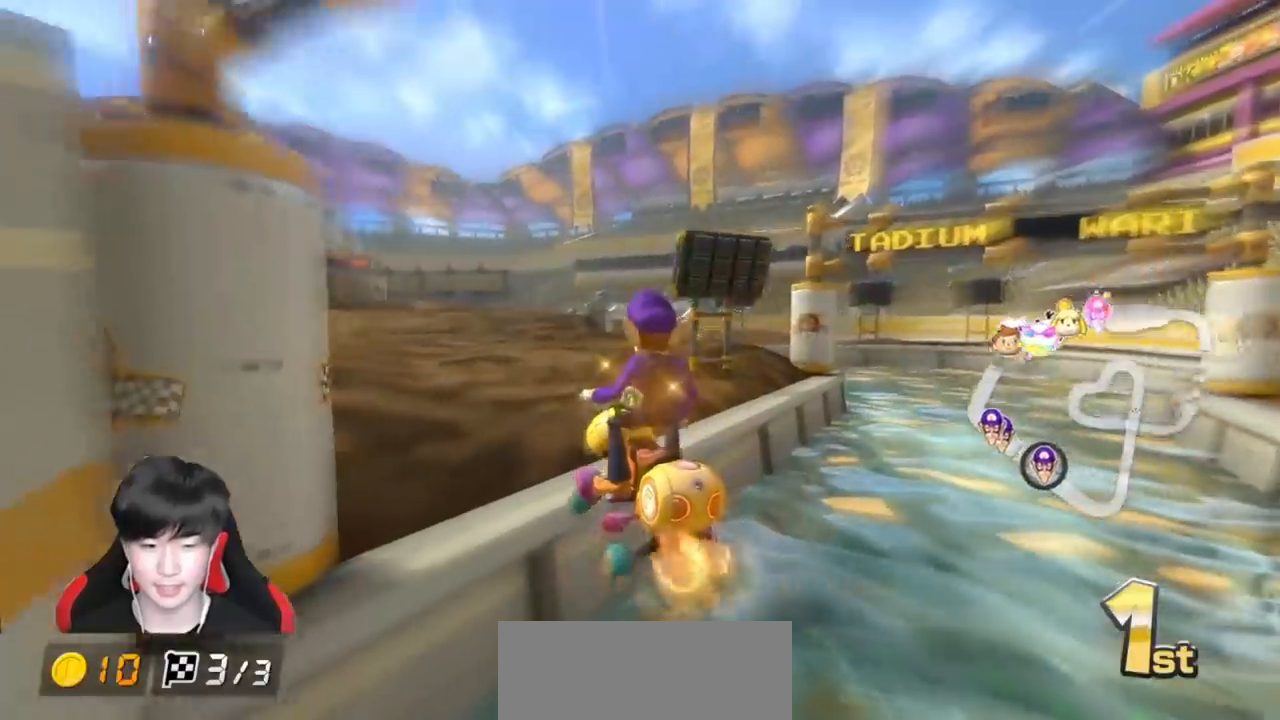
{"buttons": ["A", "L1", "R1"], "left_stick": "down", "events": [[133, "left_stick", "down"]]}
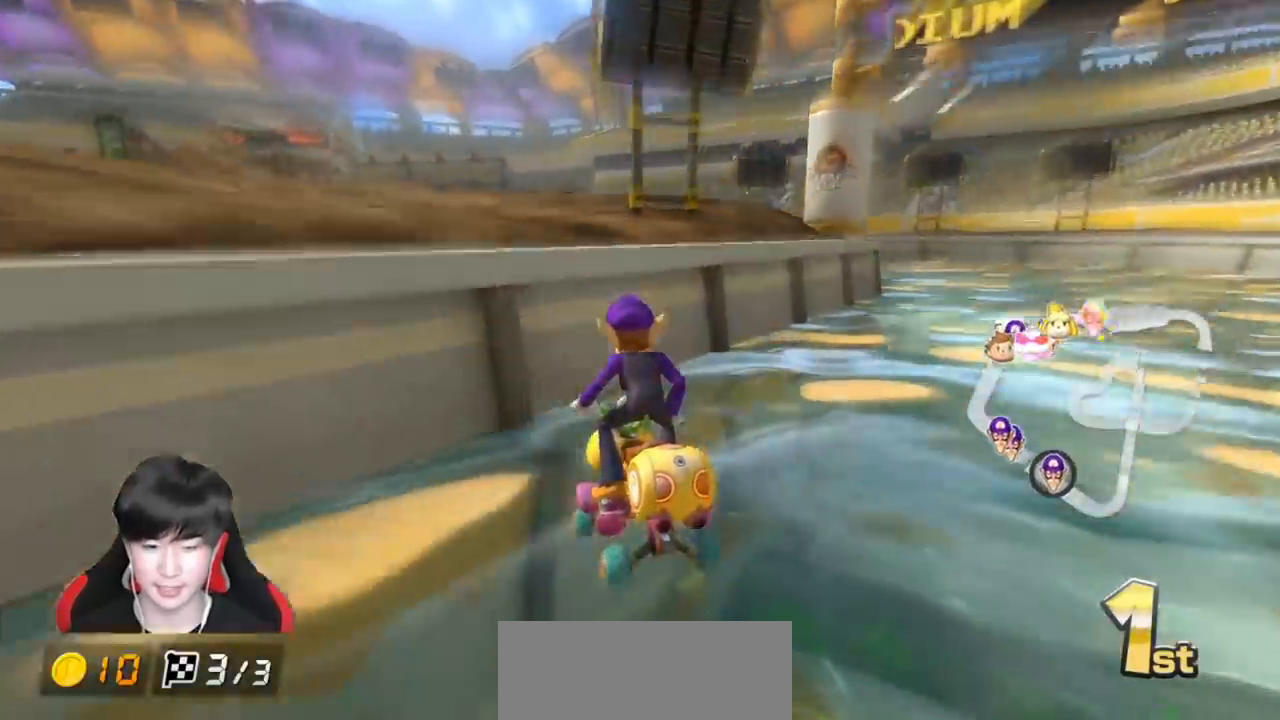
{"buttons": ["A", "R1"], "left_stick": "down", "events": [[467, "L1", "up"]]}
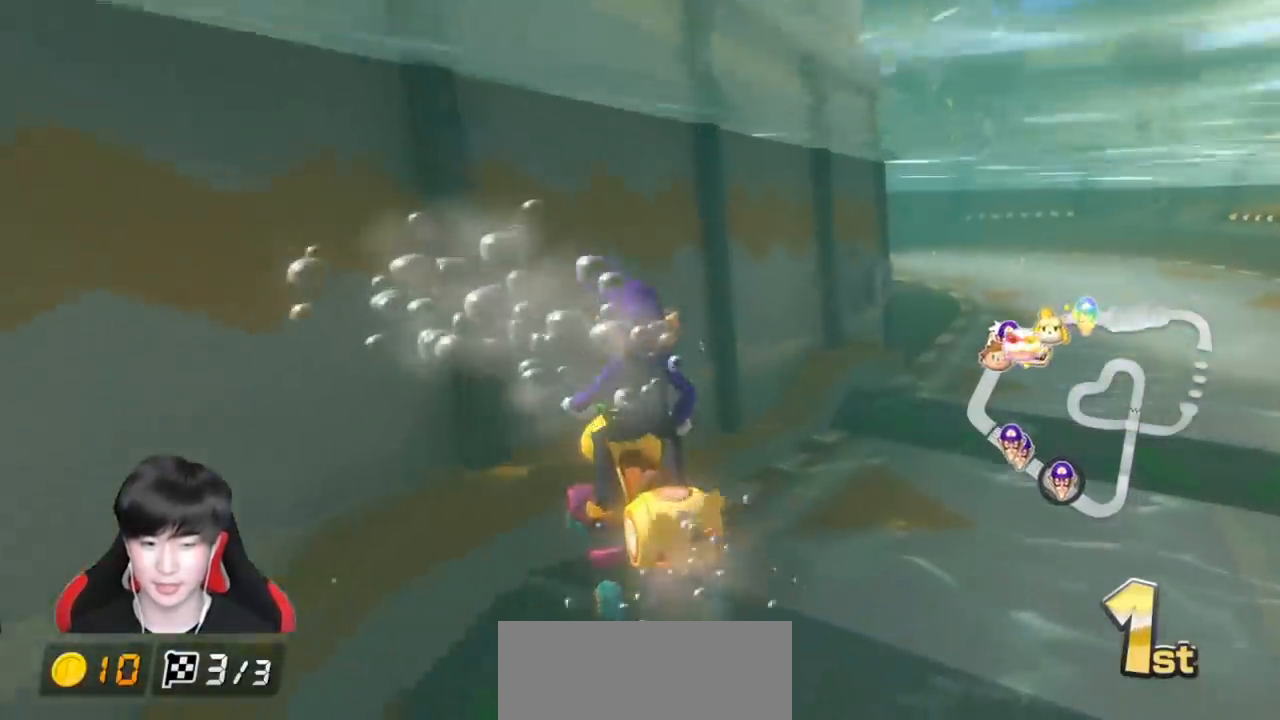
{"buttons": ["A", "R1"], "left_stick": "down", "events": []}
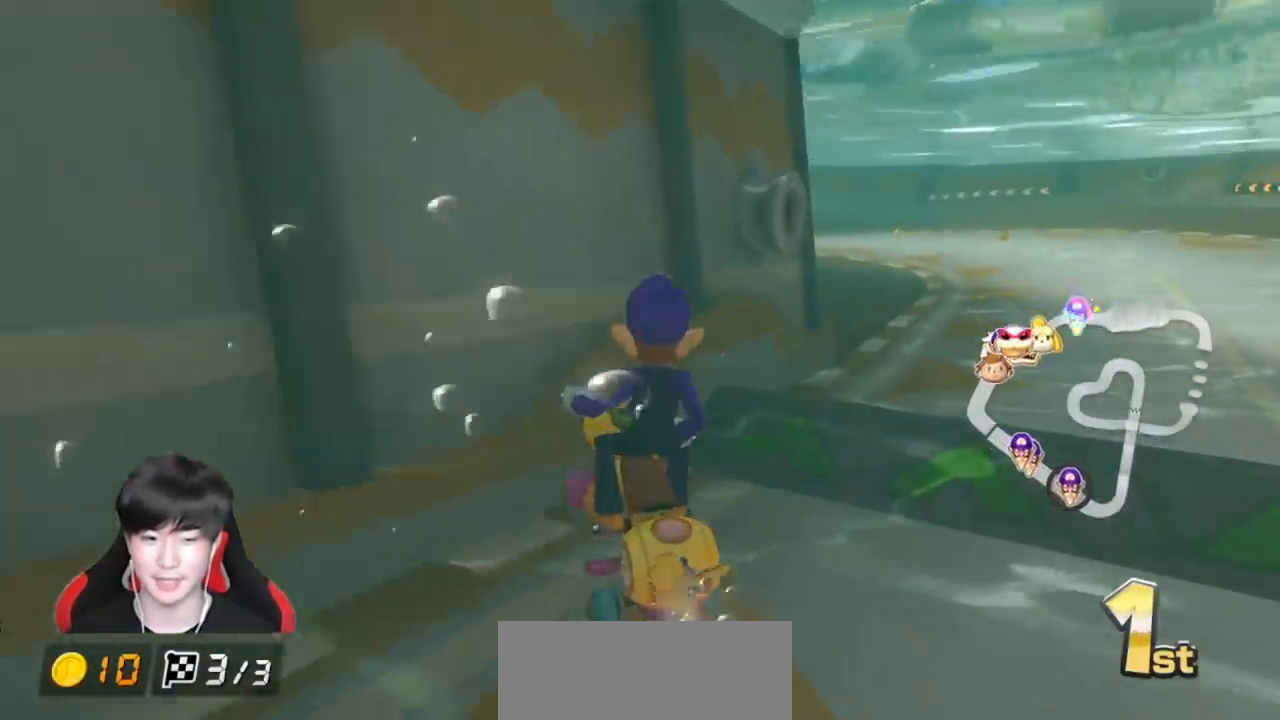
{"buttons": ["A", "R1"], "left_stick": "center", "events": [[417, "left_stick", "center"]]}
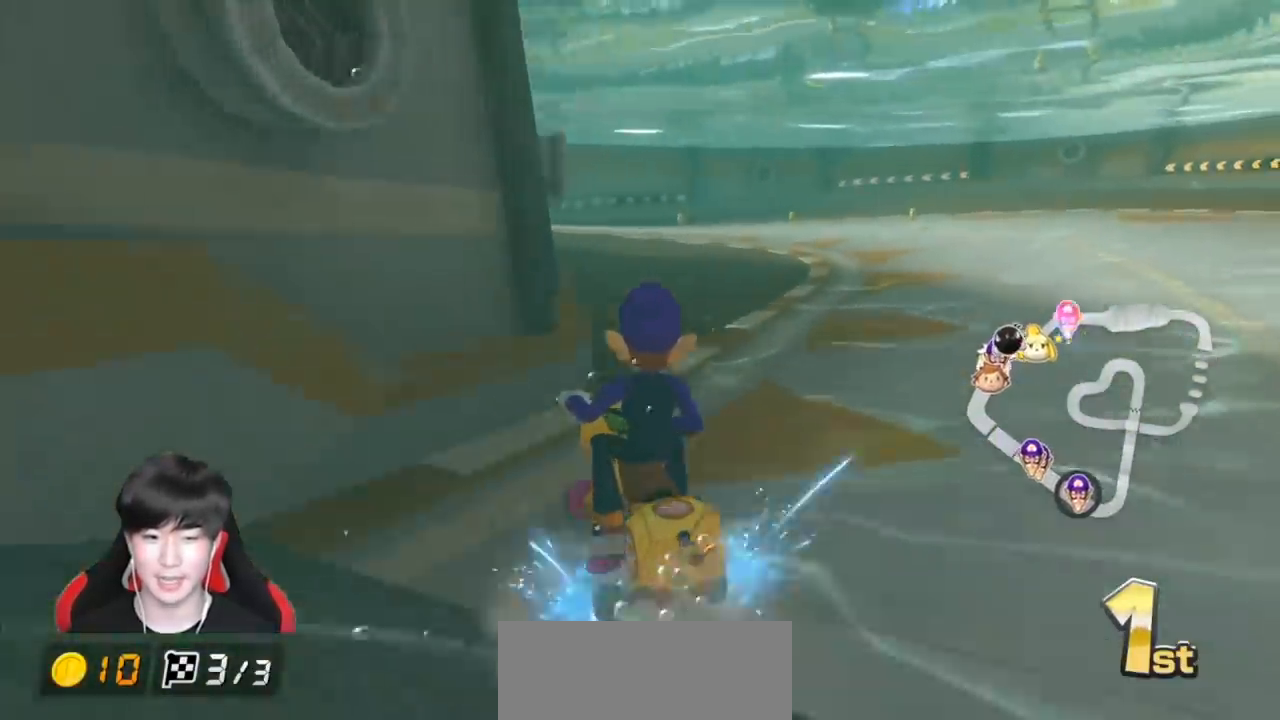
{"buttons": ["A", "R1"], "left_stick": "right", "events": [[17, "left_stick", "right"], [183, "left_stick", "center"], [233, "left_stick", "right"], [367, "left_stick", "center"], [433, "left_stick", "right"]]}
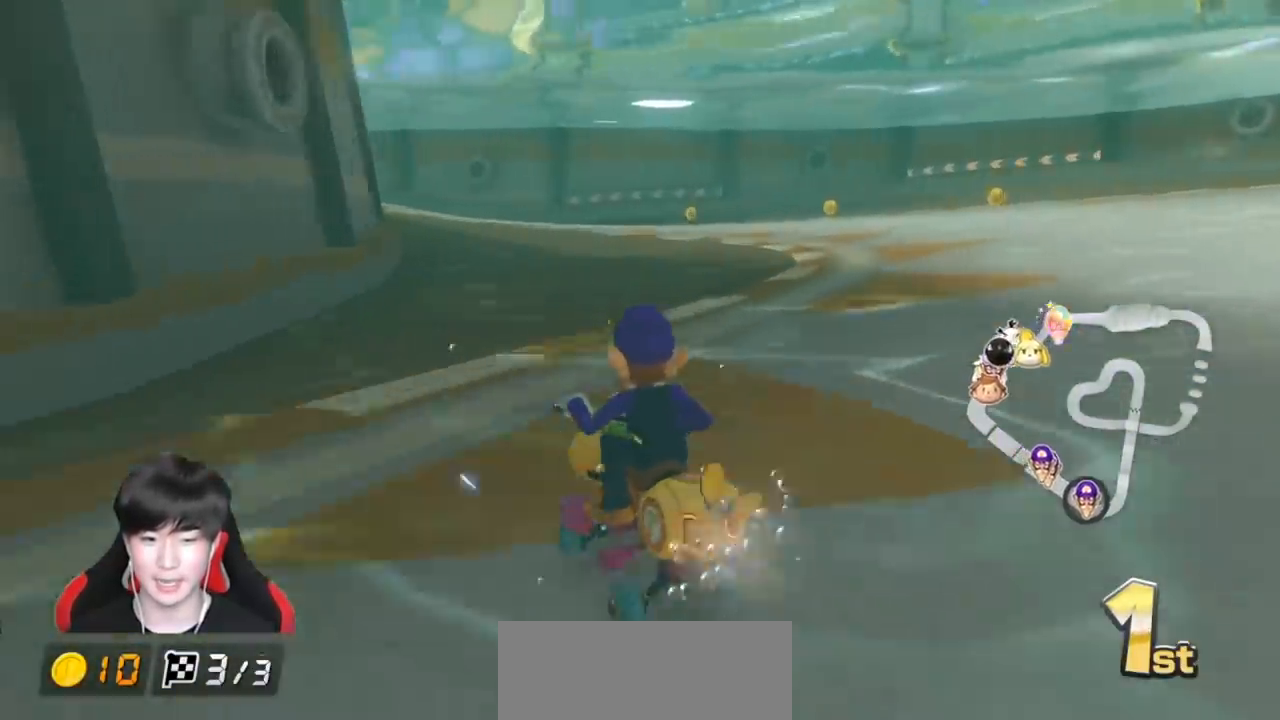
{"buttons": ["A", "R1"], "left_stick": "up-left", "events": [[83, "left_stick", "center"], [183, "left_stick", "right"], [483, "left_stick", "up-left"]]}
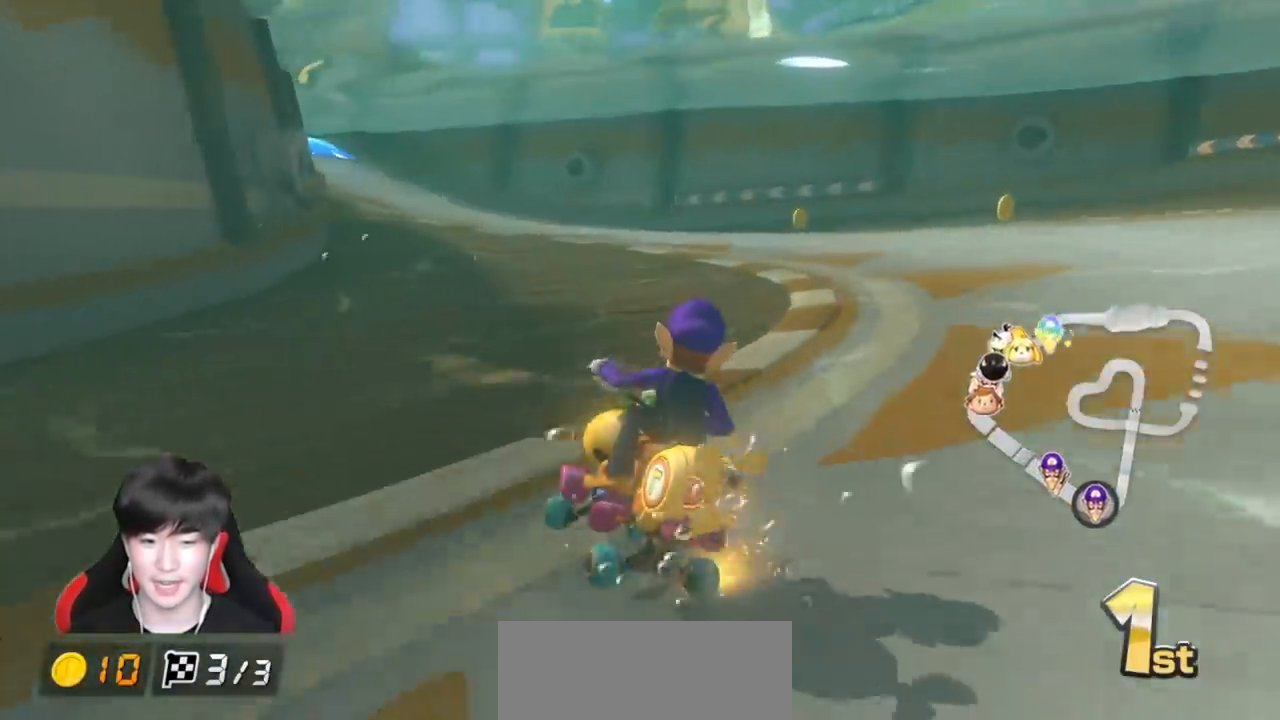
{"buttons": ["A", "R1"], "left_stick": "up-left", "events": [[133, "left_stick", "right"], [367, "left_stick", "center"], [450, "left_stick", "up-left"]]}
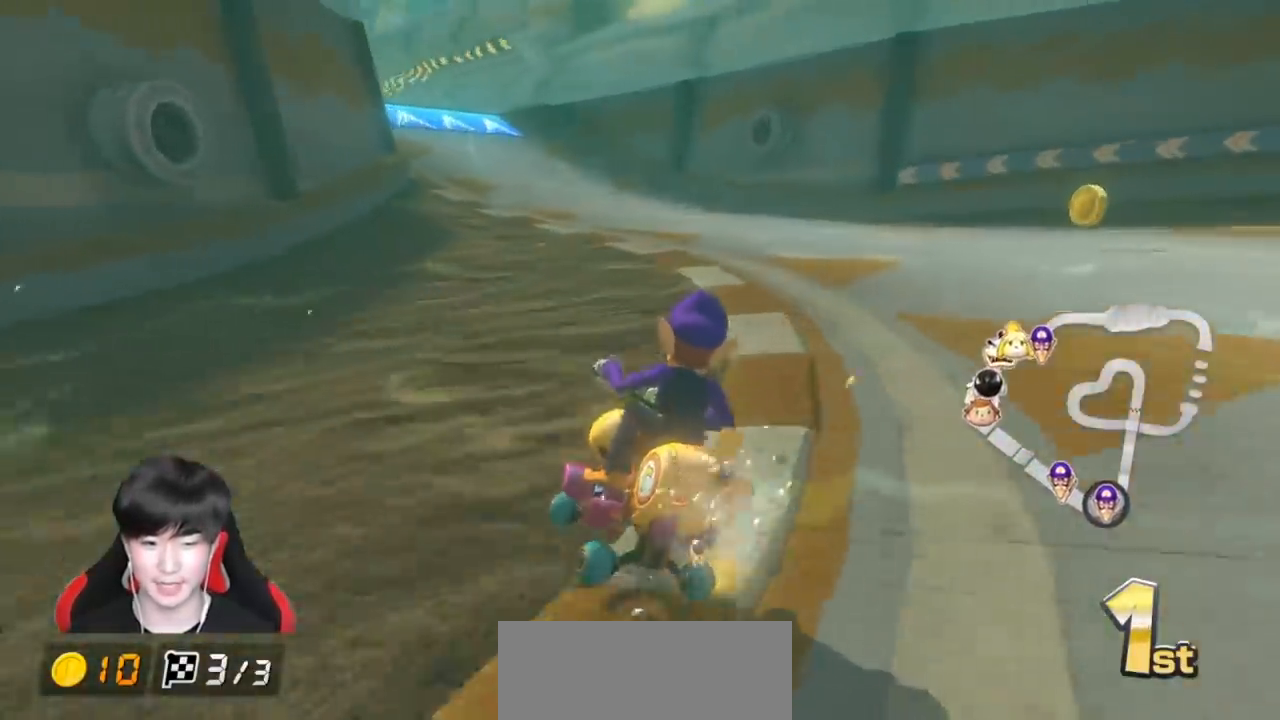
{"buttons": ["A"], "left_stick": "right", "events": [[483, "R1", "up"], [483, "left_stick", "right"]]}
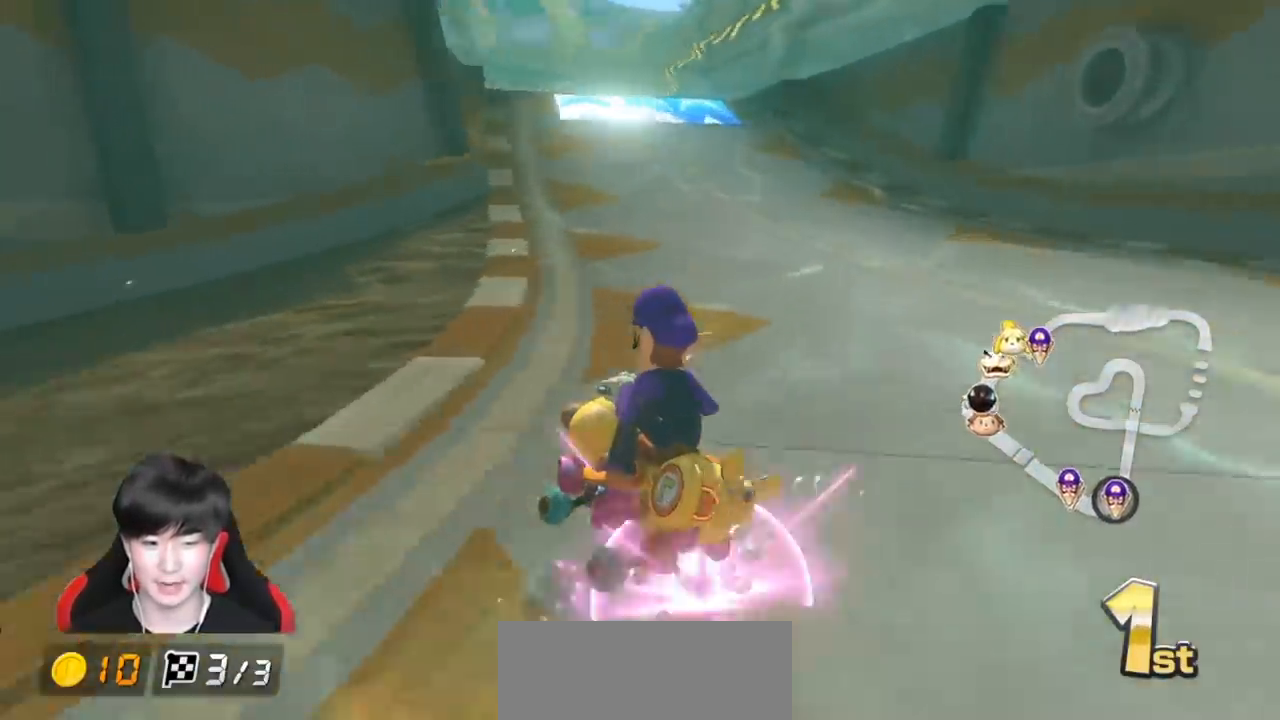
{"buttons": ["A"], "left_stick": "center", "events": [[483, "left_stick", "center"]]}
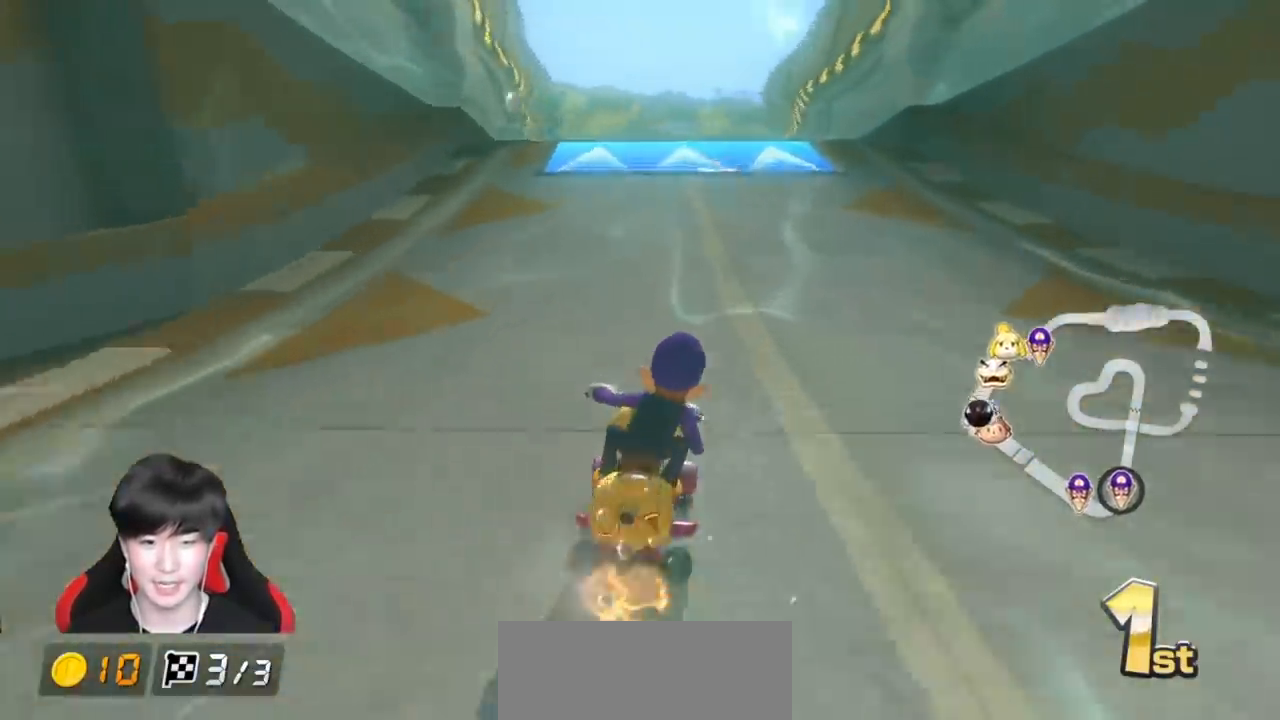
{"buttons": ["A"], "left_stick": "up", "events": [[83, "X", "down"], [167, "left_stick", "left"], [333, "left_stick", "center"], [417, "X", "up"], [417, "left_stick", "up"]]}
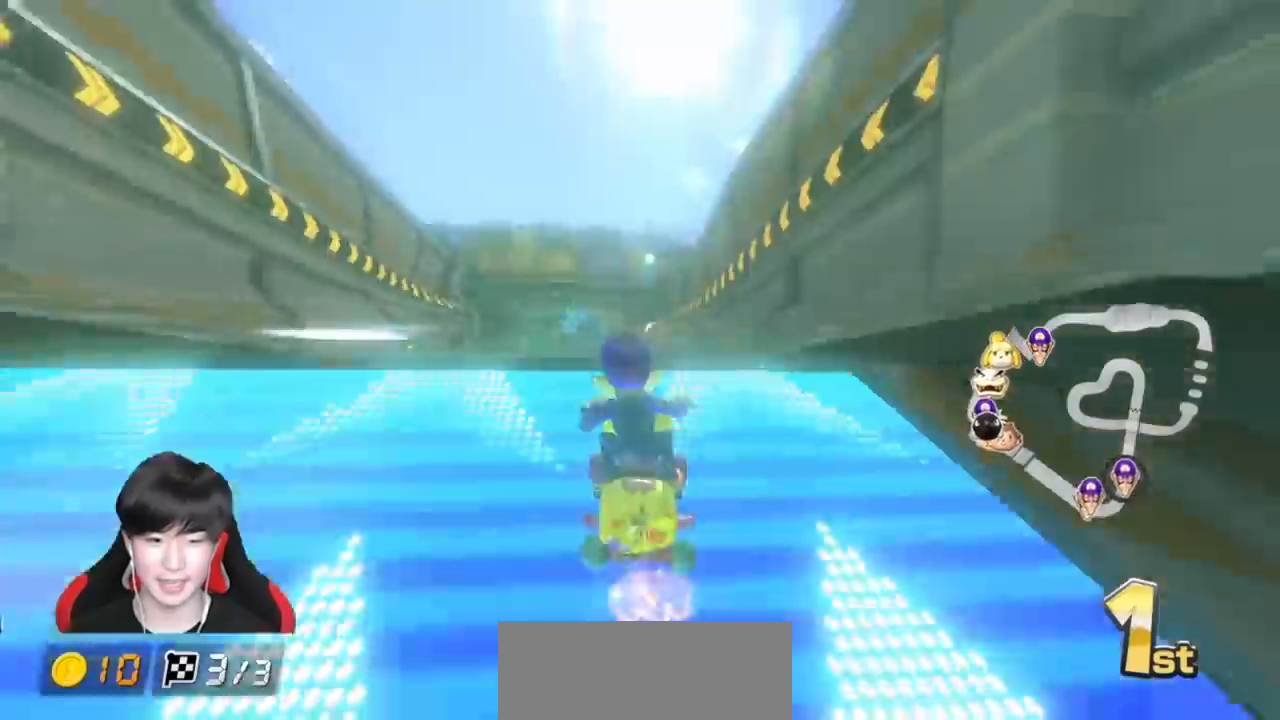
{"buttons": ["A", "X"], "left_stick": "up", "events": [[17, "R1", "down"], [117, "X", "down"], [167, "R1", "up"]]}
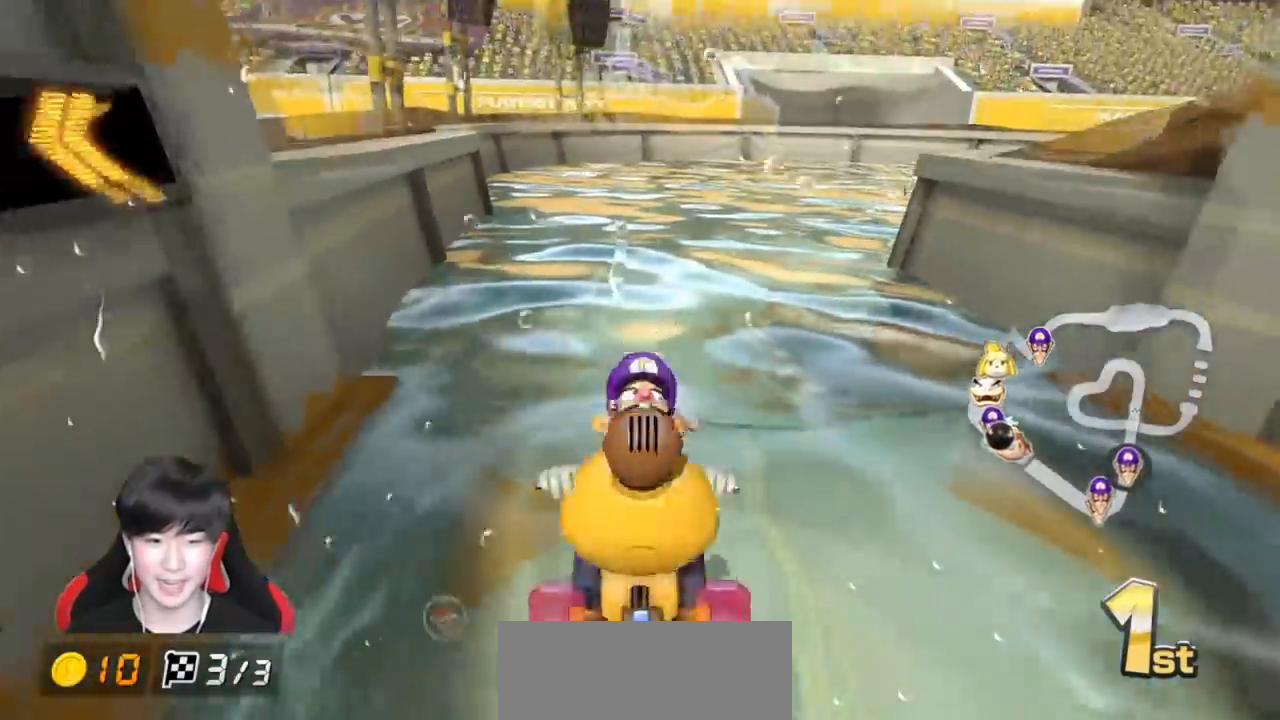
{"buttons": ["A", "X"], "left_stick": "center", "events": [[167, "left_stick", "up-left"], [333, "left_stick", "center"]]}
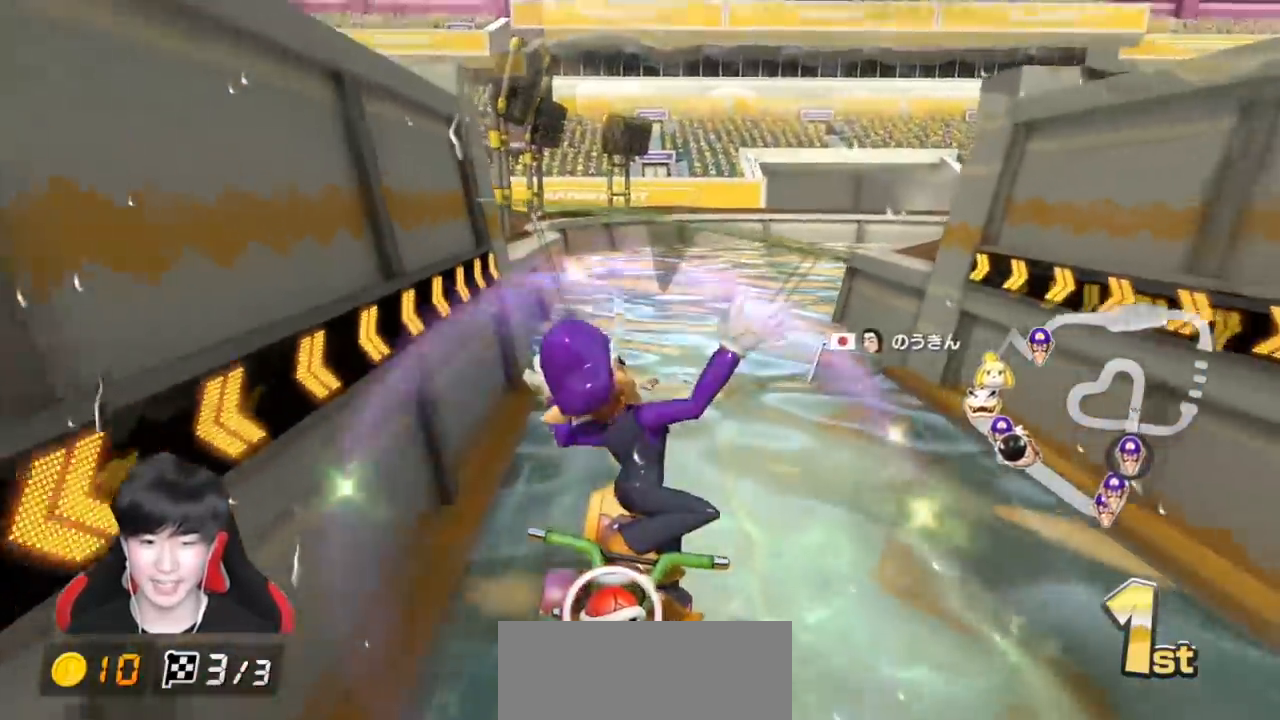
{"buttons": ["A", "X"], "left_stick": "center", "events": [[117, "X", "up"], [483, "X", "down"]]}
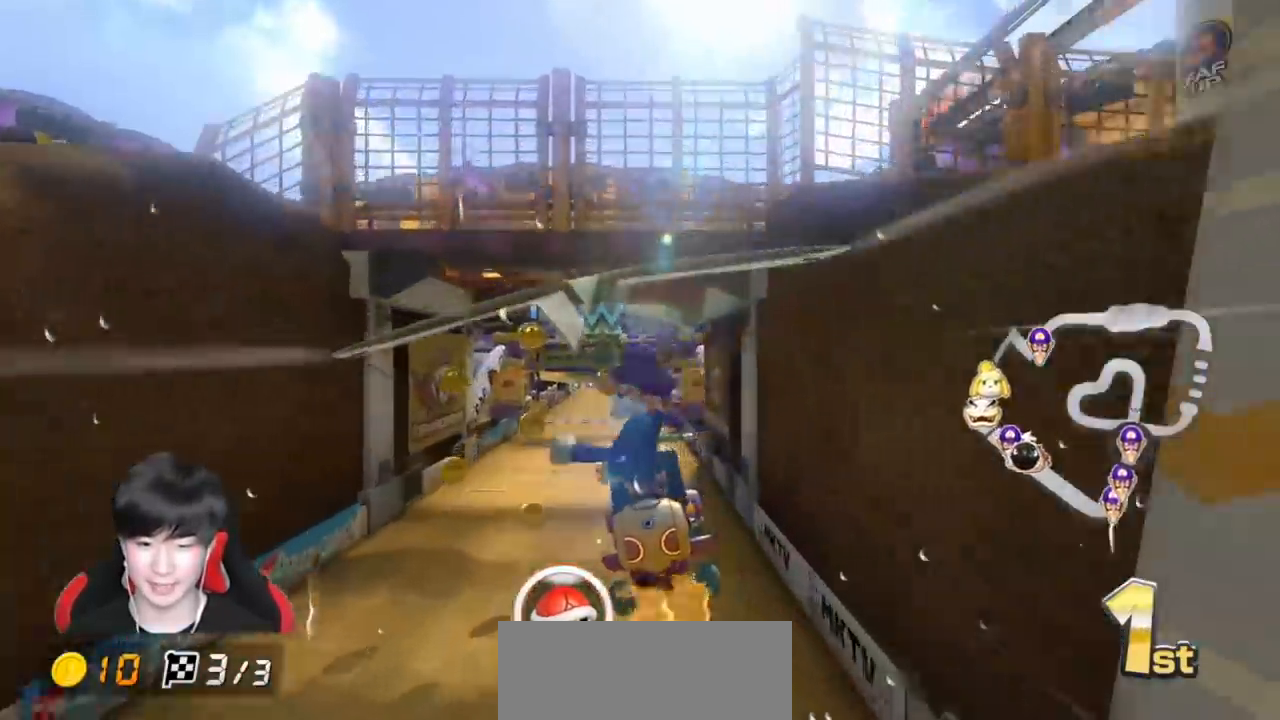
{"buttons": ["A", "X"], "left_stick": "down", "events": [[133, "left_stick", "down"]]}
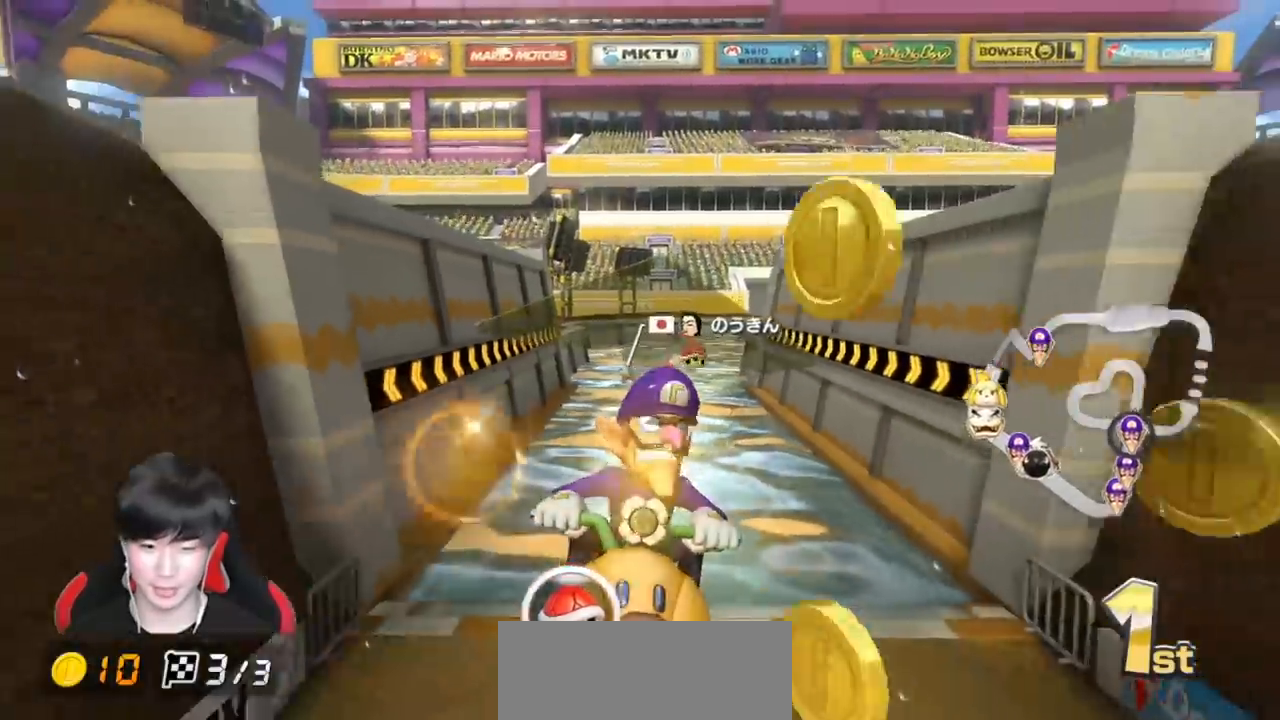
{"buttons": ["A"], "left_stick": "down-right", "events": [[67, "left_stick", "center"], [83, "X", "up"], [283, "X", "down"], [467, "X", "up"], [483, "left_stick", "down-right"]]}
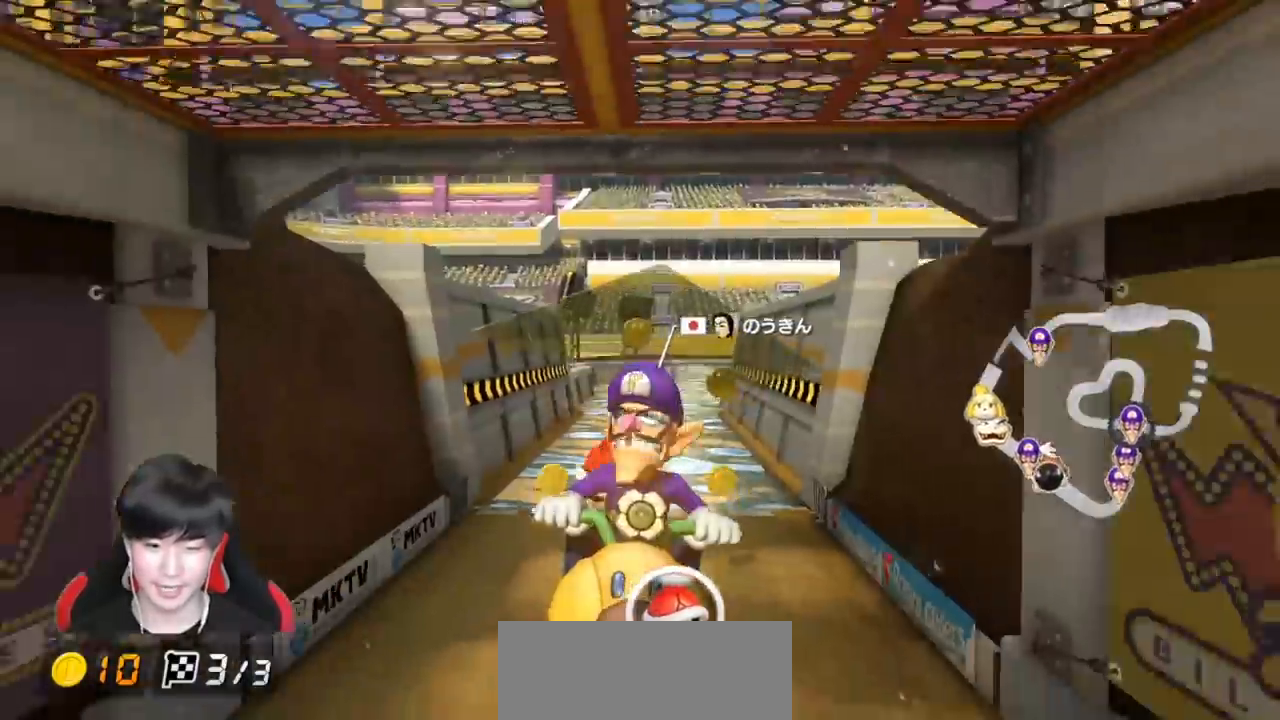
{"buttons": ["A"], "left_stick": "center", "events": [[83, "left_stick", "center"]]}
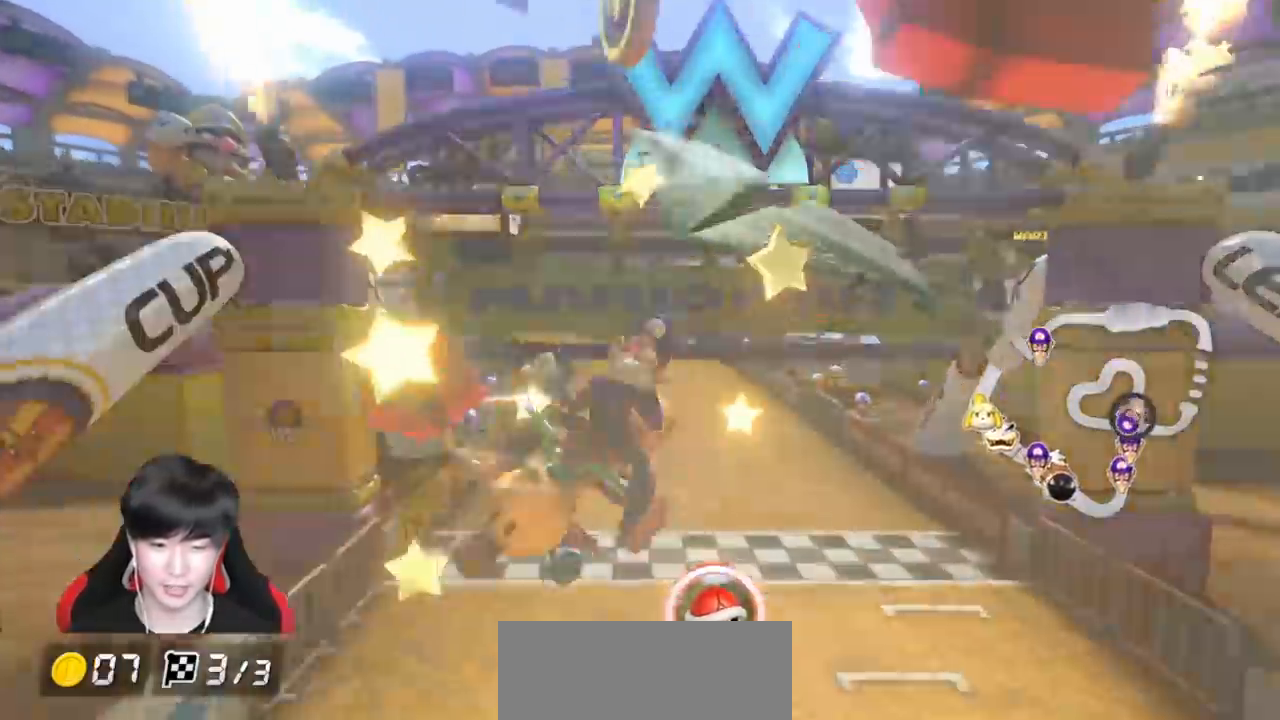
{"buttons": [], "left_stick": "center", "events": [[183, "A", "up"]]}